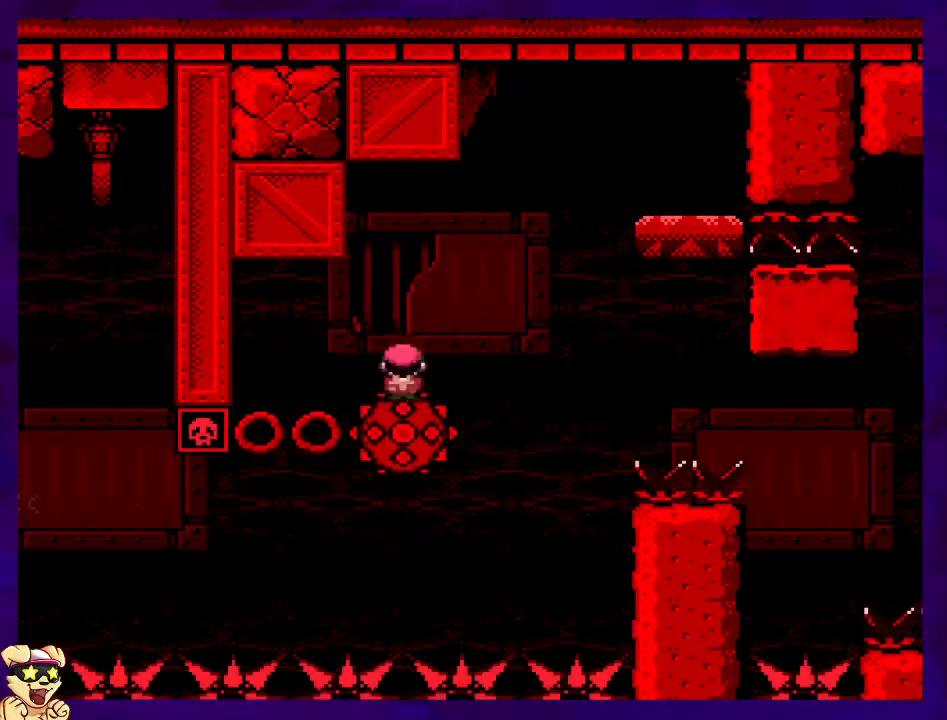
Gameplay with a controller (Nintendo layout); each line is a JSON object with the inputs held at the frame after it. "events" lists button and stick changes between this image and that frame as [ms after this image, input, new state], when the widget could be followed in between. Not read: L3 R3.
{"buttons": ["A", "X"], "events": [[184, "DPAD_UP", "down"], [484, "DPAD_UP", "up"], [501, "DPAD_RIGHT", "up"]]}
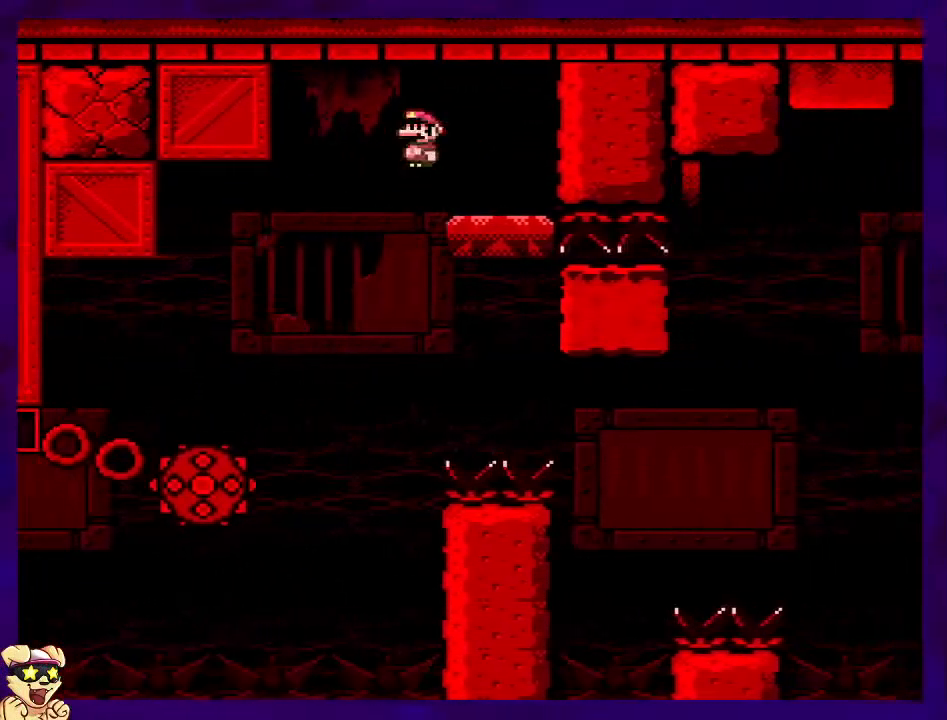
{"buttons": ["X"], "events": [[17, "A", "up"], [100, "DPAD_LEFT", "down"], [267, "DPAD_LEFT", "up"]]}
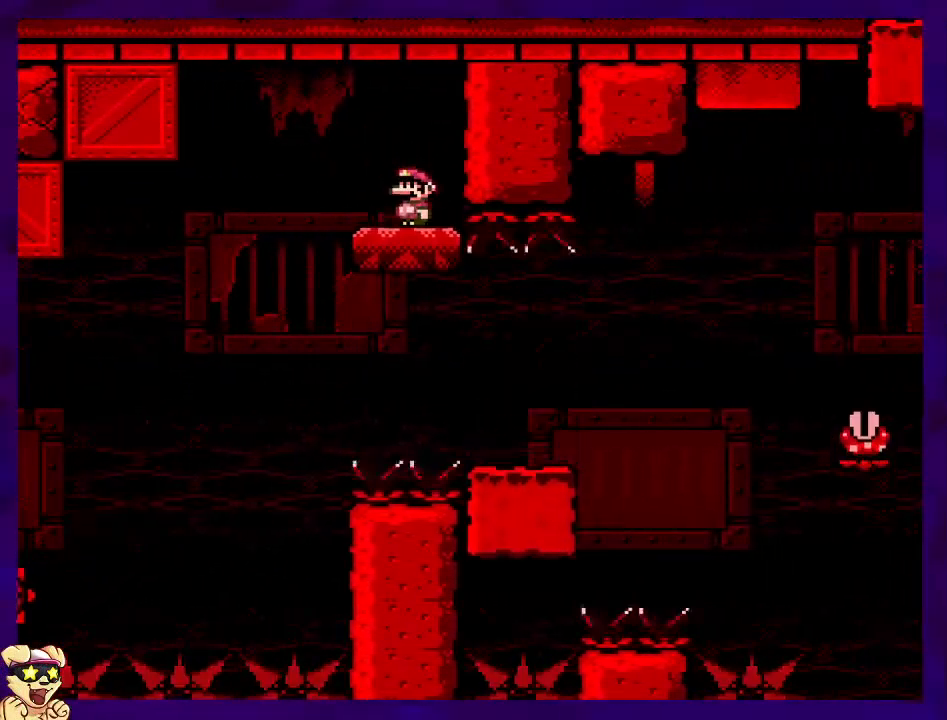
{"buttons": ["X", "DPAD_RIGHT"], "events": [[134, "A", "down"], [201, "A", "up"], [501, "DPAD_RIGHT", "down"]]}
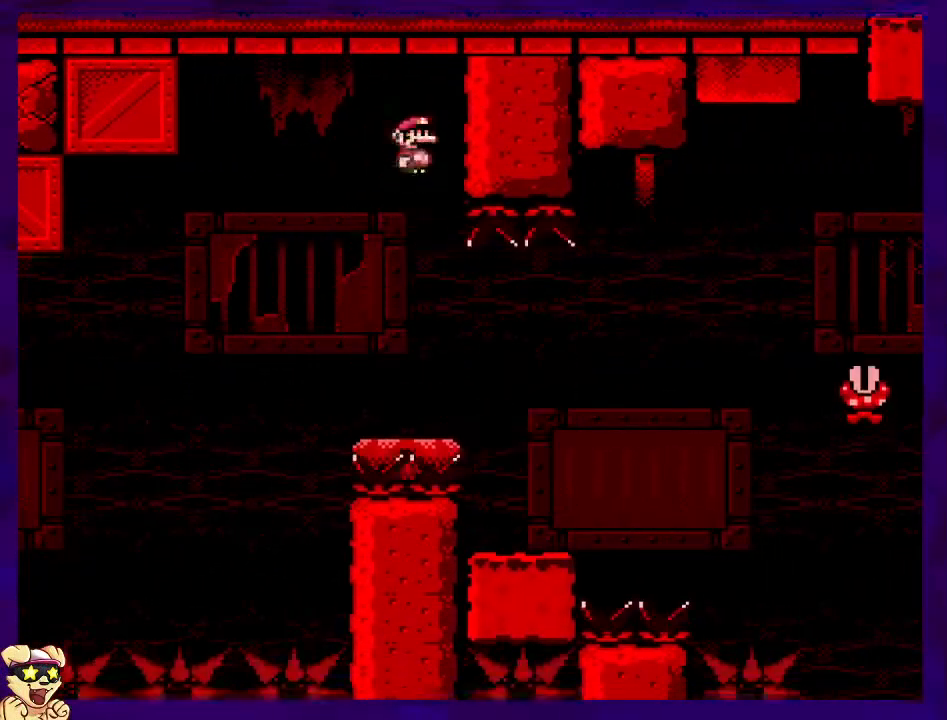
{"buttons": ["X", "DPAD_RIGHT"], "events": [[33, "A", "down"], [300, "A", "up"]]}
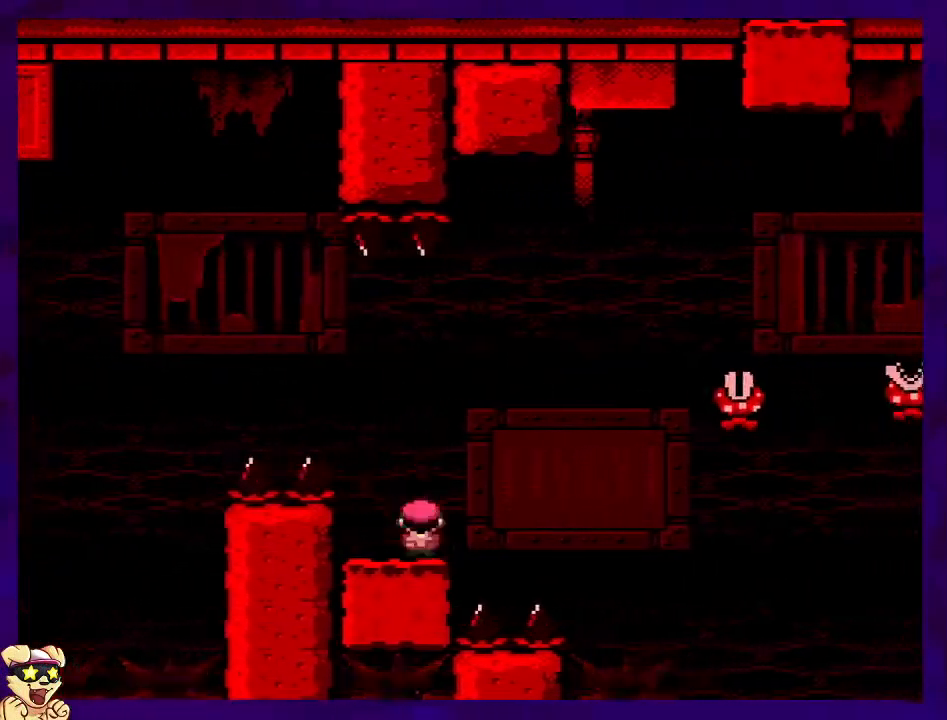
{"buttons": ["X", "DPAD_UP", "DPAD_RIGHT"], "events": [[17, "A", "down"], [50, "DPAD_UP", "down"], [201, "DPAD_UP", "up"], [217, "A", "up"], [217, "DPAD_UP", "down"]]}
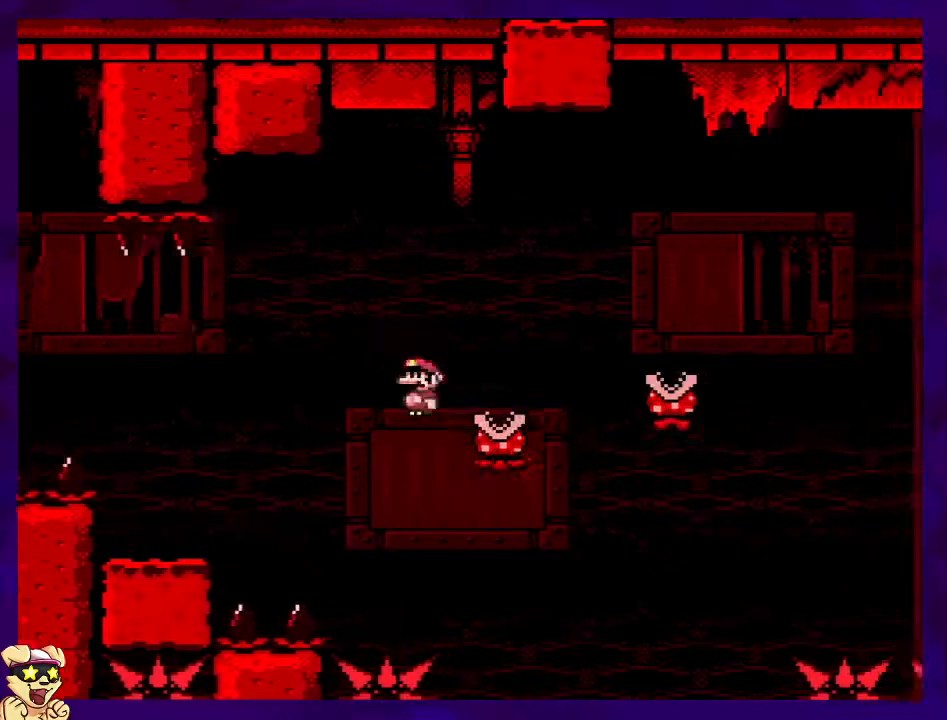
{"buttons": ["X"], "events": [[83, "A", "down"], [334, "DPAD_UP", "up"], [500, "A", "up"], [500, "DPAD_RIGHT", "up"]]}
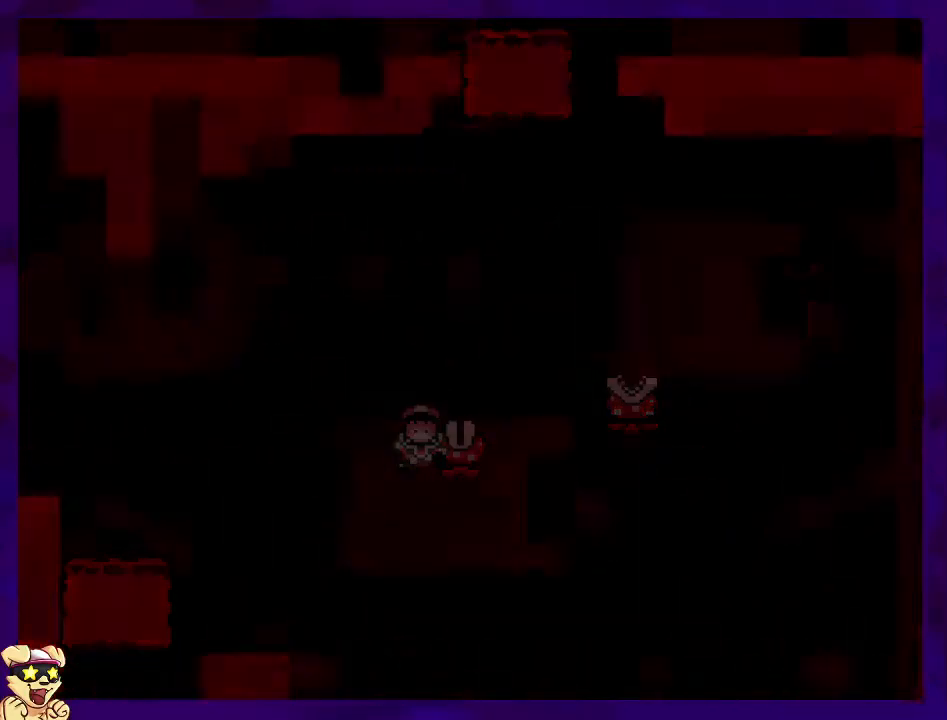
{"buttons": ["X"], "events": []}
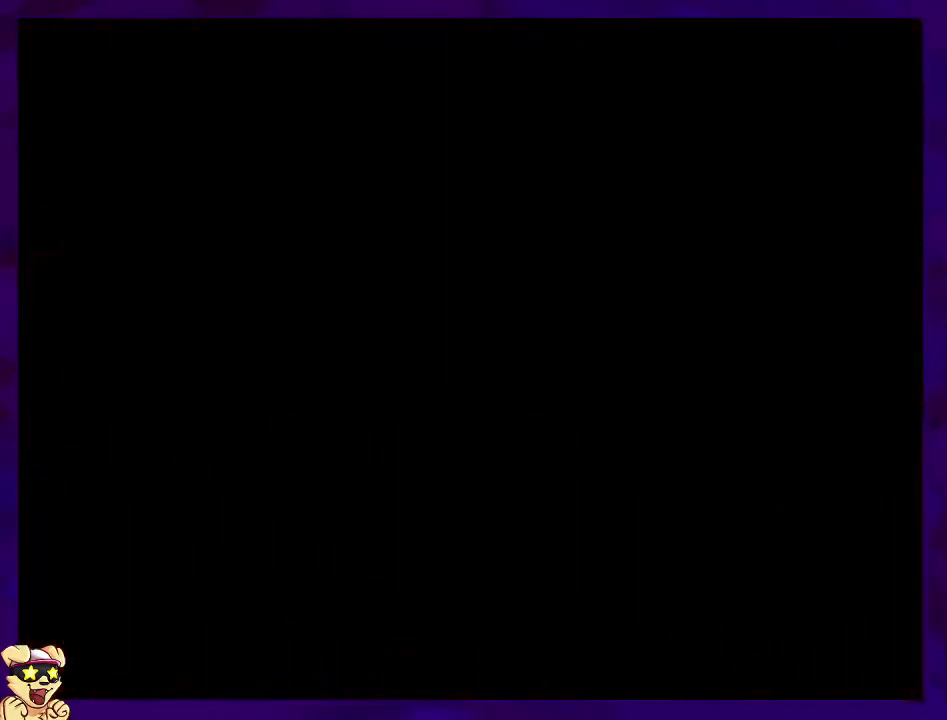
{"buttons": ["X", "DPAD_RIGHT"], "events": [[200, "DPAD_RIGHT", "down"]]}
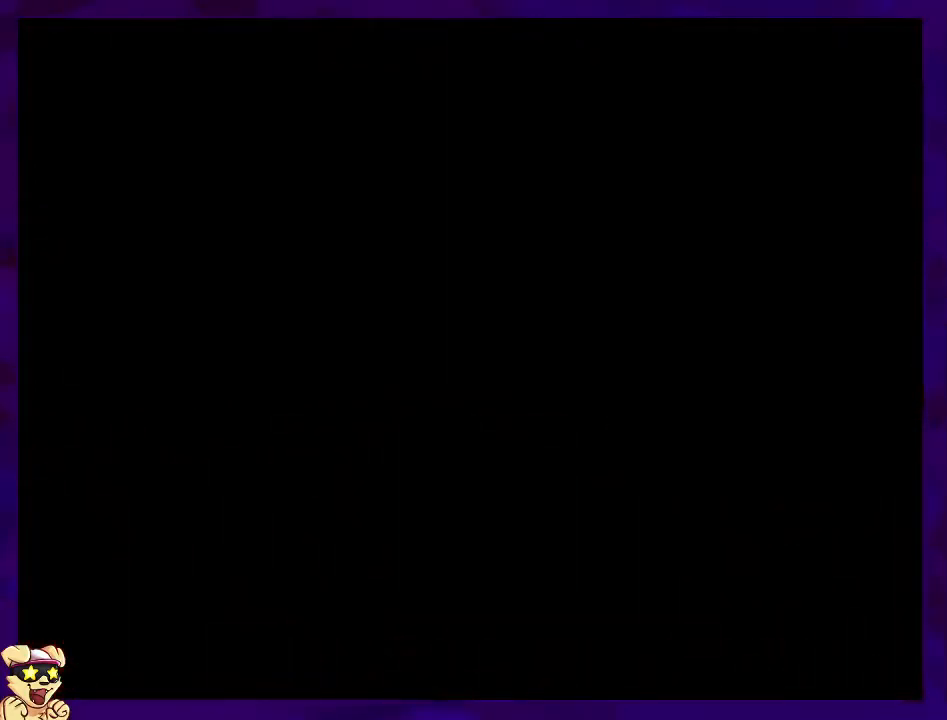
{"buttons": ["X", "DPAD_RIGHT"], "events": []}
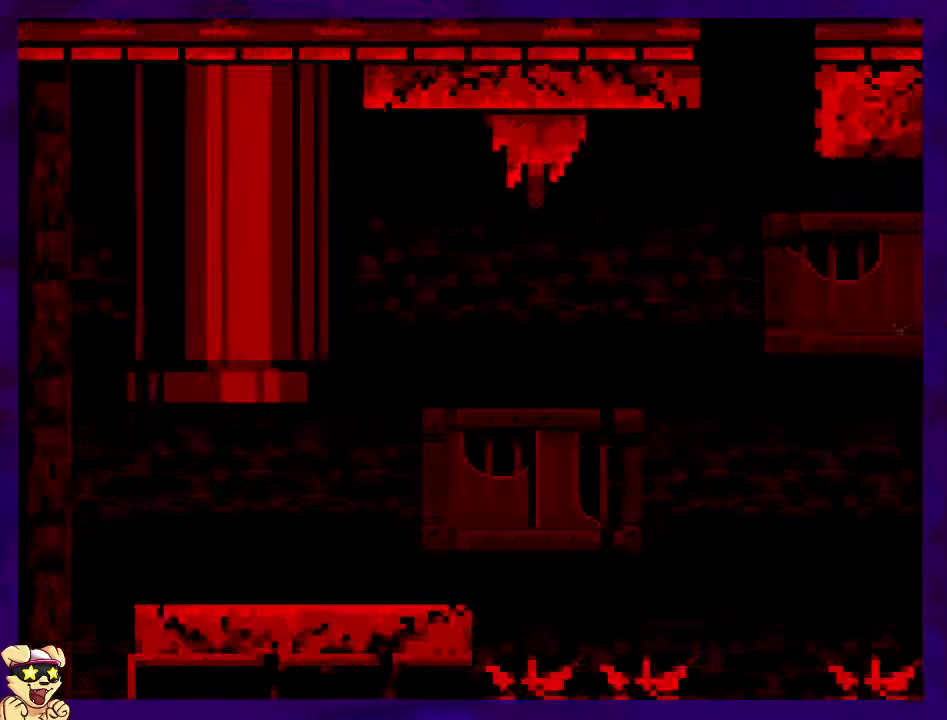
{"buttons": ["X", "DPAD_RIGHT"], "events": []}
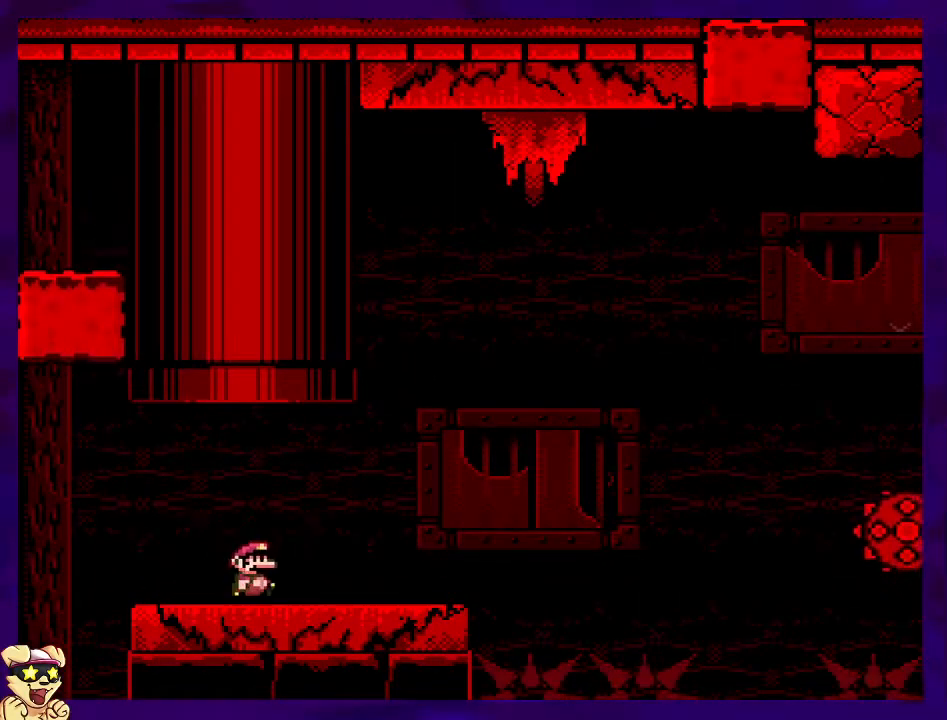
{"buttons": ["B", "X", "DPAD_RIGHT"], "events": [[367, "B", "down"]]}
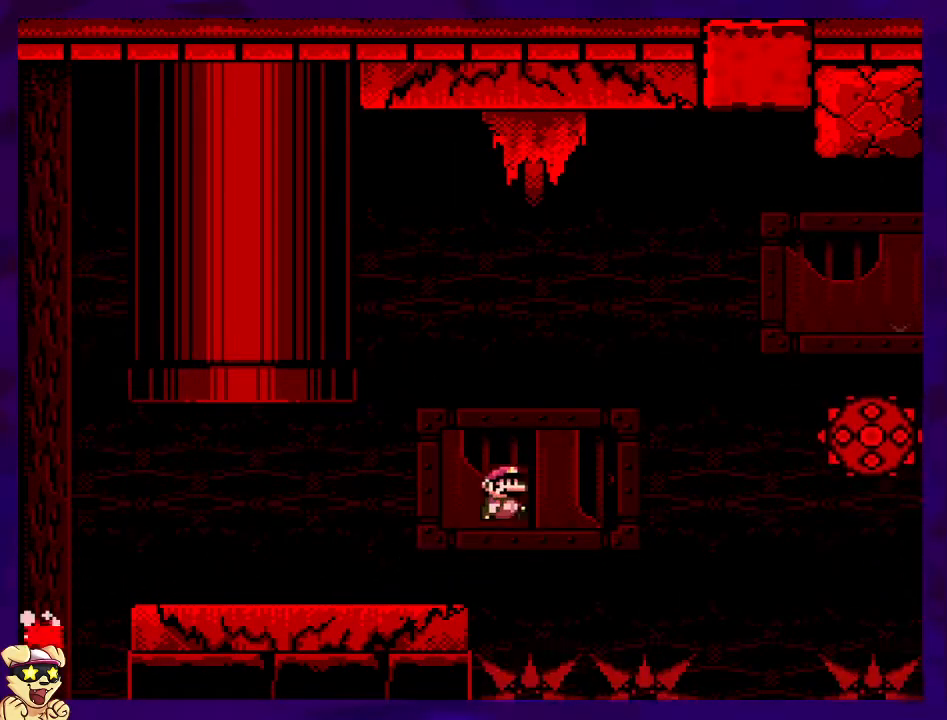
{"buttons": ["X", "DPAD_RIGHT"], "events": [[500, "B", "up"]]}
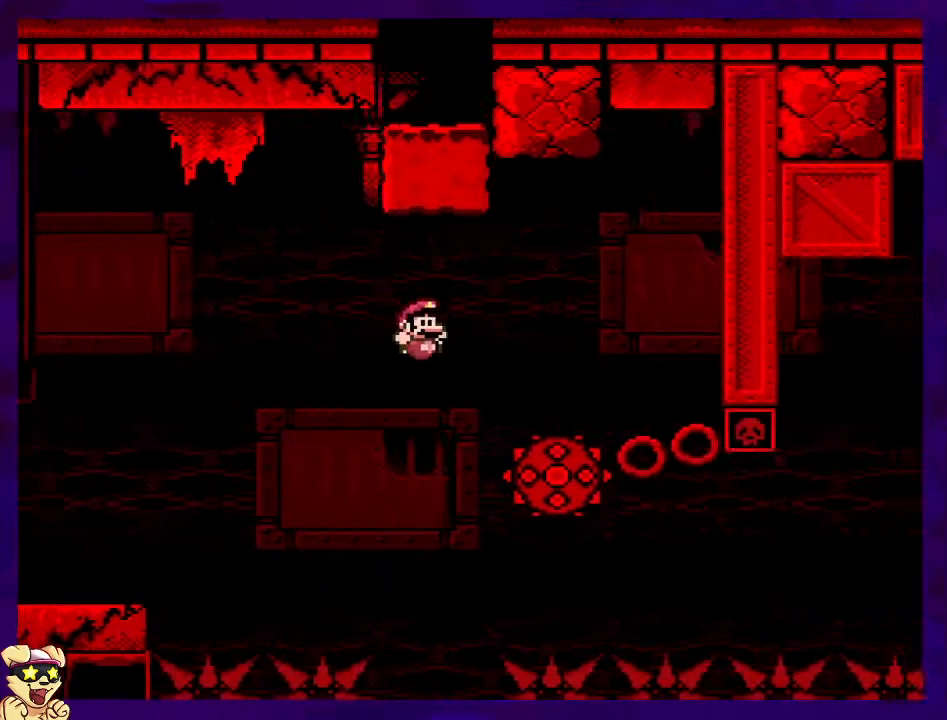
{"buttons": ["X"], "events": [[84, "A", "down"], [217, "A", "up"], [351, "DPAD_RIGHT", "up"]]}
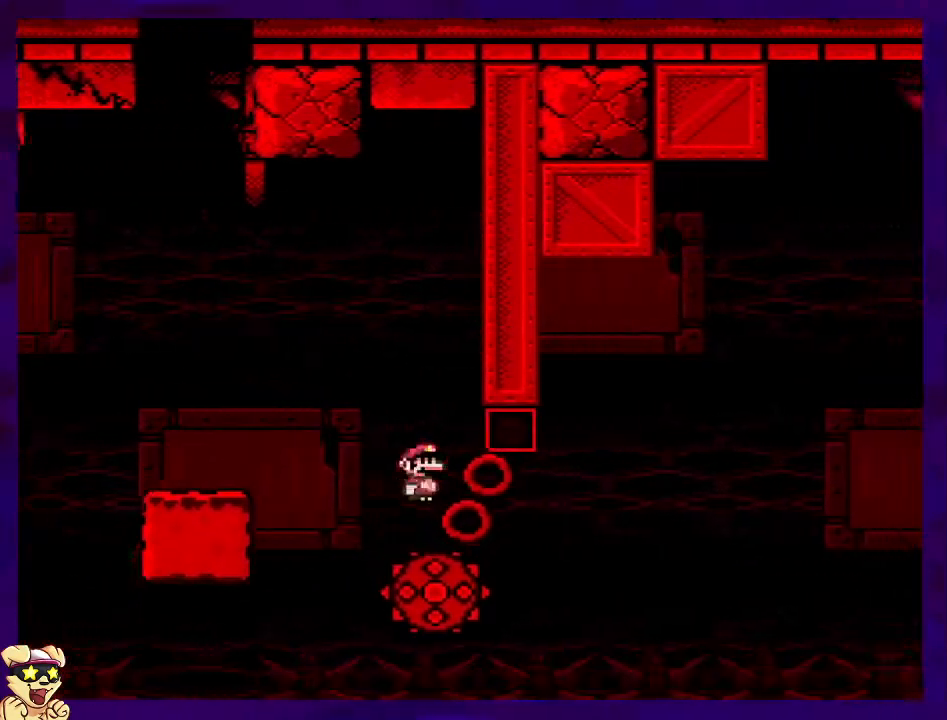
{"buttons": ["A", "X"], "events": [[317, "A", "down"], [367, "DPAD_LEFT", "down"], [467, "DPAD_LEFT", "up"]]}
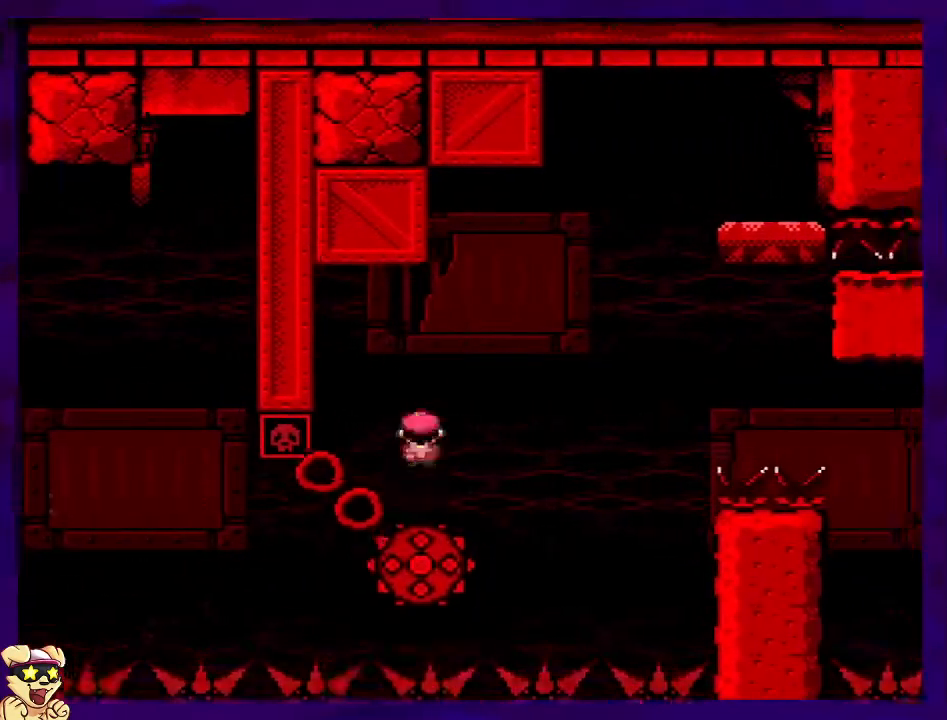
{"buttons": ["A", "X", "DPAD_RIGHT"], "events": [[284, "A", "up"], [367, "DPAD_RIGHT", "down"], [451, "A", "down"]]}
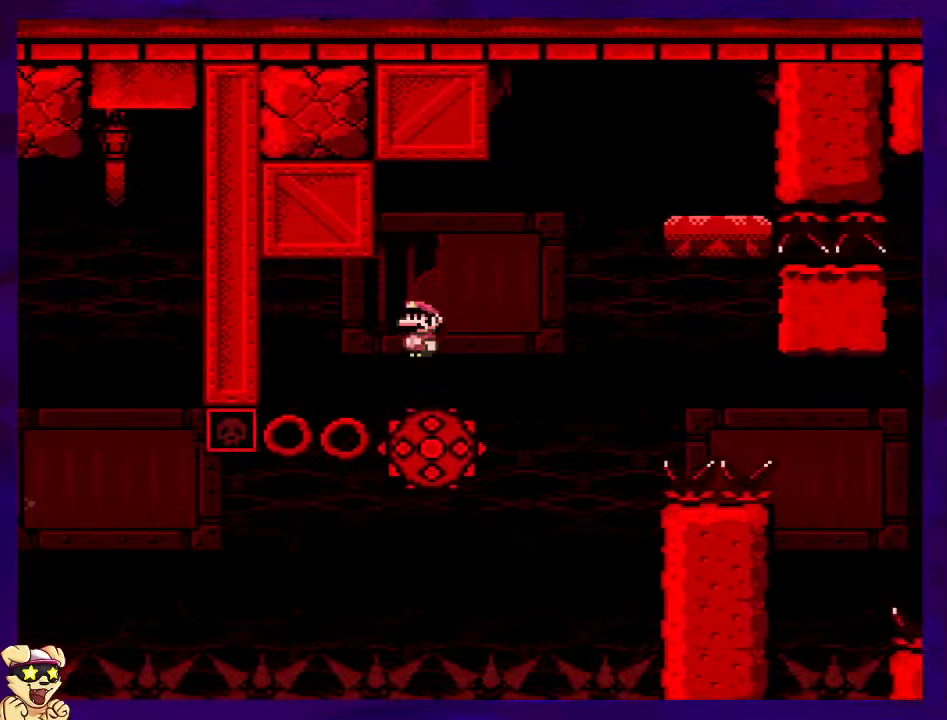
{"buttons": ["X", "DPAD_LEFT"], "events": [[67, "DPAD_UP", "down"], [183, "DPAD_UP", "up"], [384, "DPAD_RIGHT", "up"], [467, "A", "up"], [500, "DPAD_LEFT", "down"]]}
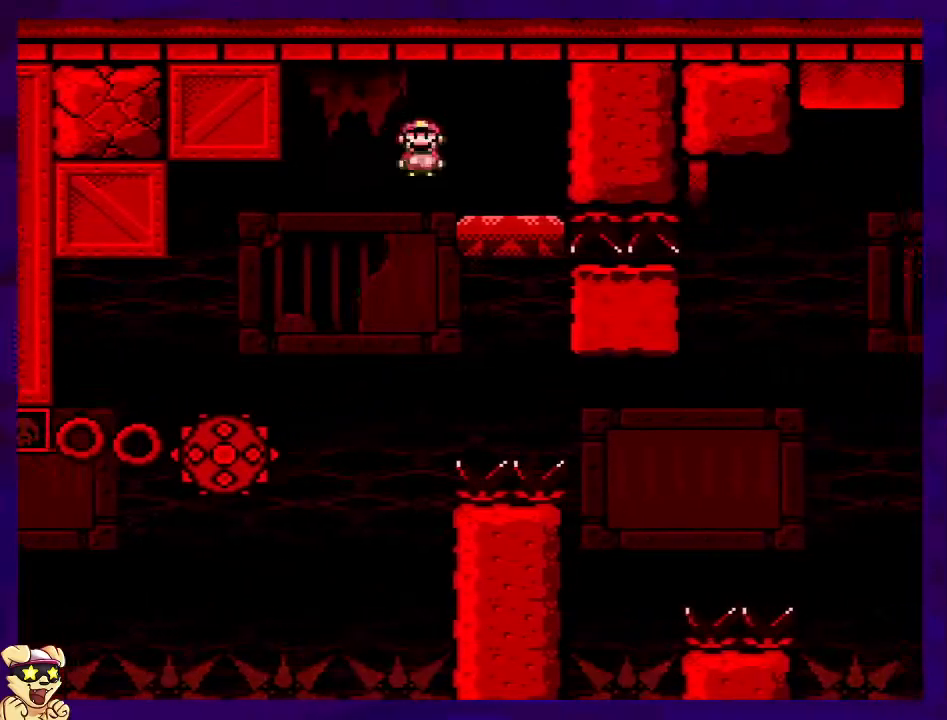
{"buttons": ["X"], "events": [[134, "DPAD_LEFT", "up"]]}